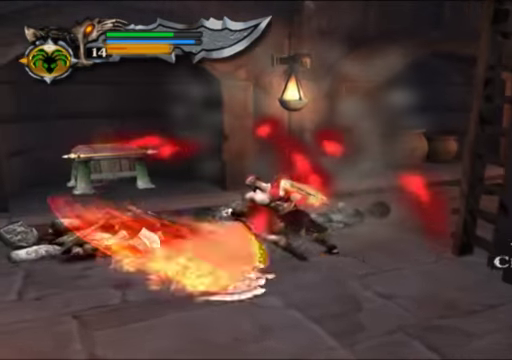
Gameplay with a controller (Xbox layout); each line is a JSON object with the inputs held at the frame after it. "events" lists button and stick changes between this image and that frame as [ms after this image, input, new state], when the widget could be followed in between. Not read: L3 R3.
{"buttons": ["L2"], "left_stick": "center", "right_stick": "center", "events": [[400, "L2", "down"], [467, "left_stick", "center"]]}
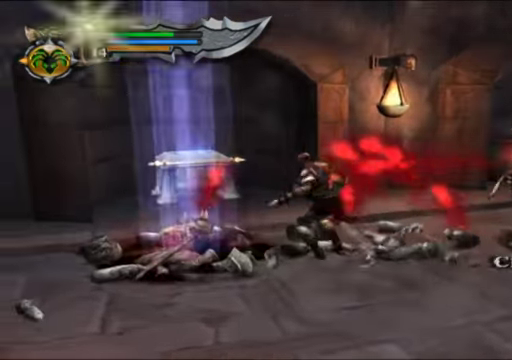
{"buttons": ["L2"], "left_stick": "center", "right_stick": "center", "events": [[33, "Y", "down"], [167, "Y", "up"], [300, "L2", "up"], [500, "L2", "down"]]}
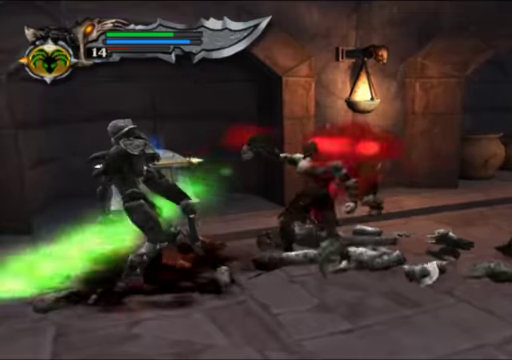
{"buttons": ["Y", "L2"], "left_stick": "left", "right_stick": "center", "events": [[33, "left_stick", "right"], [233, "Y", "down"], [366, "left_stick", "up-left"], [400, "Y", "up"], [466, "Y", "down"], [466, "left_stick", "left"]]}
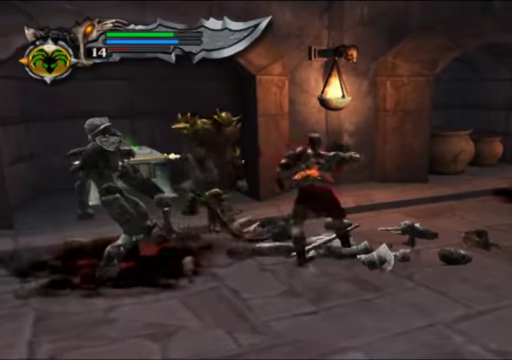
{"buttons": ["L2"], "left_stick": "center", "right_stick": "center", "events": [[100, "Y", "up"], [333, "Y", "down"], [466, "Y", "up"], [466, "left_stick", "center"]]}
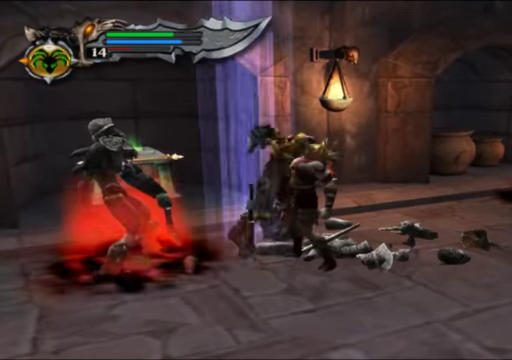
{"buttons": ["L2"], "left_stick": "center", "right_stick": "center", "events": [[133, "Y", "down"], [300, "Y", "up"]]}
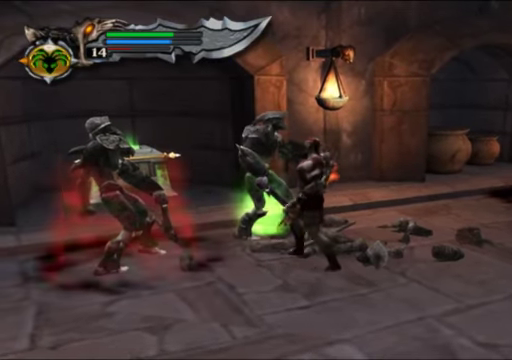
{"buttons": [], "left_stick": "up-right", "right_stick": "center", "events": [[33, "L2", "up"], [100, "X", "down"], [100, "left_stick", "left"], [166, "X", "up"], [266, "X", "down"], [300, "left_stick", "center"], [366, "X", "up"], [400, "left_stick", "up-right"]]}
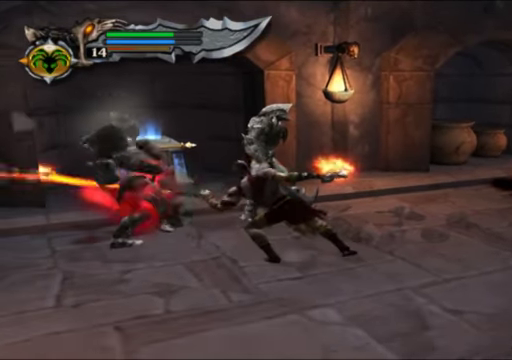
{"buttons": [], "left_stick": "up-right", "right_stick": "center", "events": []}
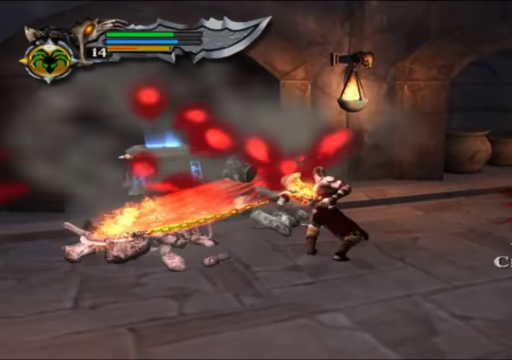
{"buttons": ["X"], "left_stick": "up-right", "right_stick": "center", "events": [[400, "X", "down"]]}
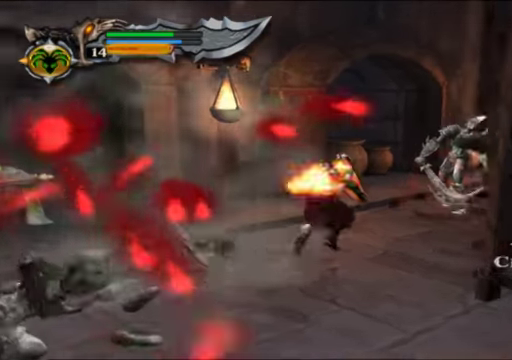
{"buttons": [], "left_stick": "down-left", "right_stick": "center", "events": [[33, "X", "up"], [300, "left_stick", "center"], [466, "left_stick", "down-left"]]}
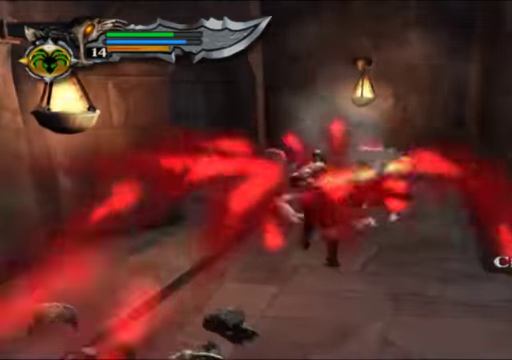
{"buttons": ["L2"], "left_stick": "center", "right_stick": "center", "events": [[100, "left_stick", "up-left"], [166, "left_stick", "up"], [433, "L2", "down"], [466, "left_stick", "center"]]}
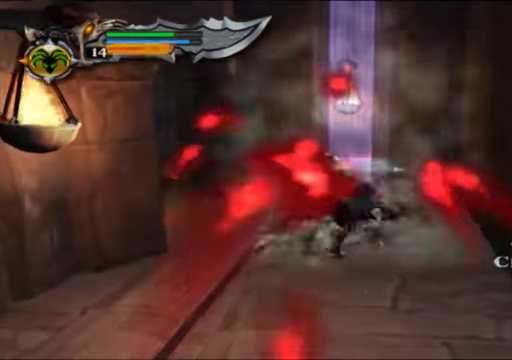
{"buttons": ["L2"], "left_stick": "center", "right_stick": "center", "events": [[33, "Y", "down"], [233, "Y", "up"], [400, "Y", "down"], [500, "Y", "up"]]}
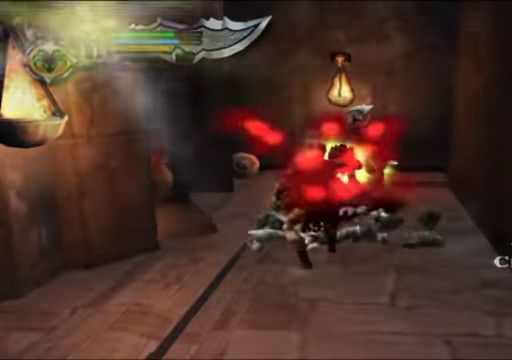
{"buttons": [], "left_stick": "center", "right_stick": "center", "events": [[133, "L2", "up"], [233, "X", "down"], [333, "X", "up"], [400, "X", "down"], [500, "X", "up"]]}
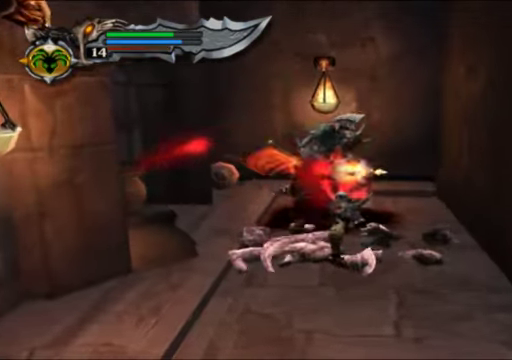
{"buttons": [], "left_stick": "down", "right_stick": "center", "events": [[167, "left_stick", "down-left"], [267, "left_stick", "down"]]}
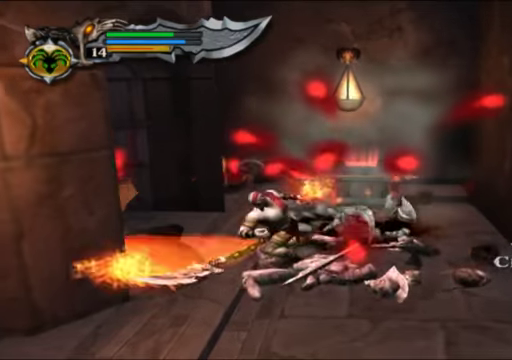
{"buttons": [], "left_stick": "down", "right_stick": "center", "events": [[67, "L2", "down"], [167, "L2", "up"]]}
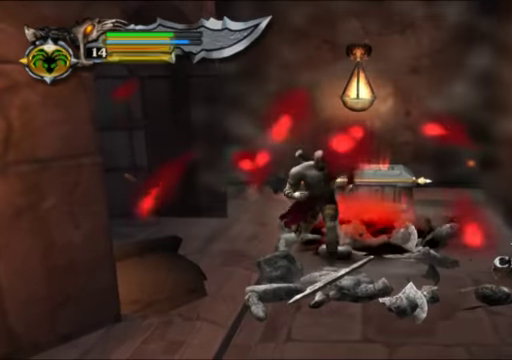
{"buttons": [], "left_stick": "down", "right_stick": "center", "events": [[34, "L2", "down"], [367, "L2", "up"]]}
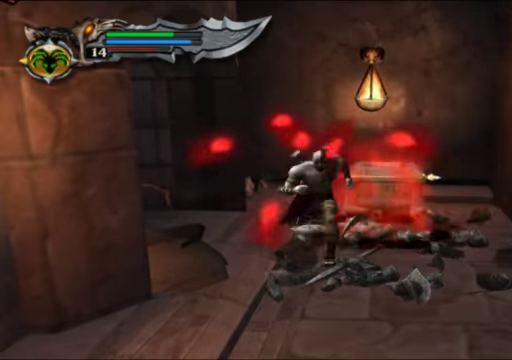
{"buttons": [], "left_stick": "down-left", "right_stick": "center", "events": [[500, "left_stick", "down-left"]]}
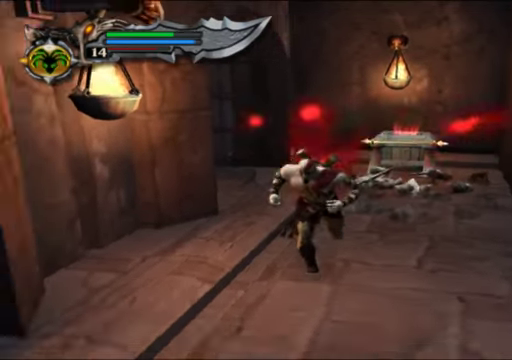
{"buttons": [], "left_stick": "left", "right_stick": "center", "events": [[400, "left_stick", "left"]]}
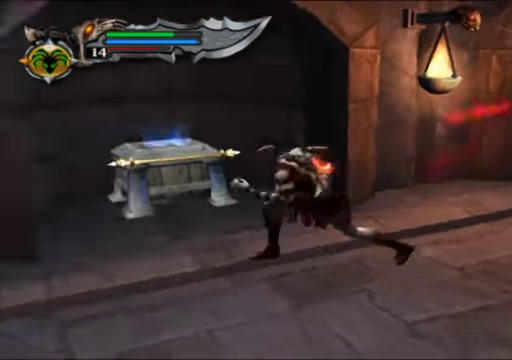
{"buttons": [], "left_stick": "center", "right_stick": "center", "events": [[34, "left_stick", "up-left"], [134, "left_stick", "up"], [234, "left_stick", "center"]]}
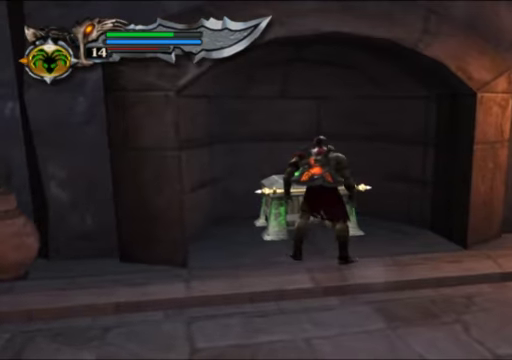
{"buttons": [], "left_stick": "right", "right_stick": "center", "events": [[67, "left_stick", "right"]]}
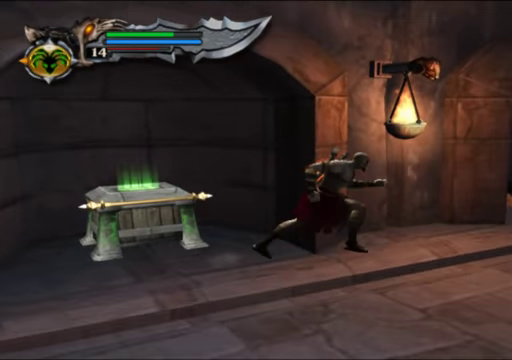
{"buttons": [], "left_stick": "up-right", "right_stick": "center", "events": [[134, "left_stick", "up-right"]]}
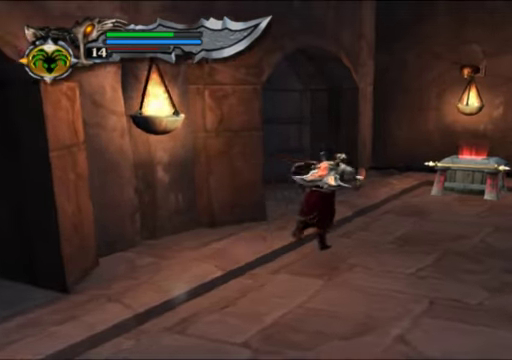
{"buttons": [], "left_stick": "up", "right_stick": "center", "events": [[300, "left_stick", "up"]]}
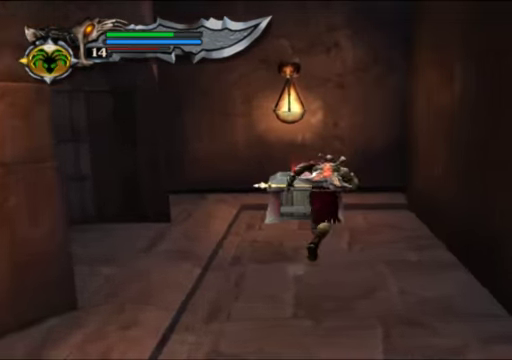
{"buttons": ["R2"], "left_stick": "center", "right_stick": "center", "events": [[67, "R2", "down"], [334, "left_stick", "center"]]}
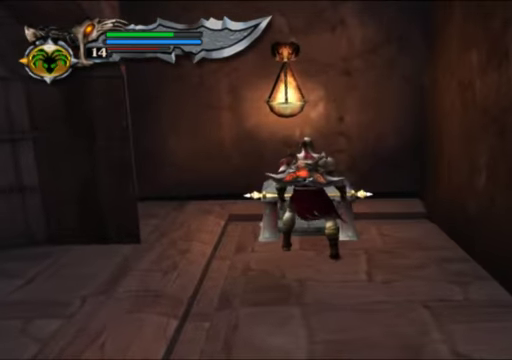
{"buttons": ["R2"], "left_stick": "center", "right_stick": "center", "events": []}
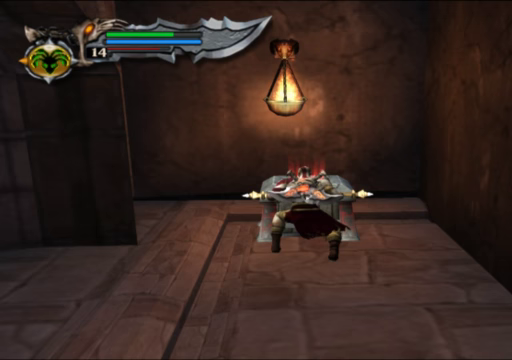
{"buttons": ["R2"], "left_stick": "center", "right_stick": "center", "events": []}
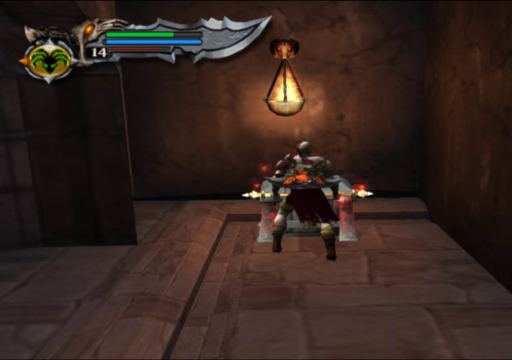
{"buttons": ["R2"], "left_stick": "center", "right_stick": "center", "events": []}
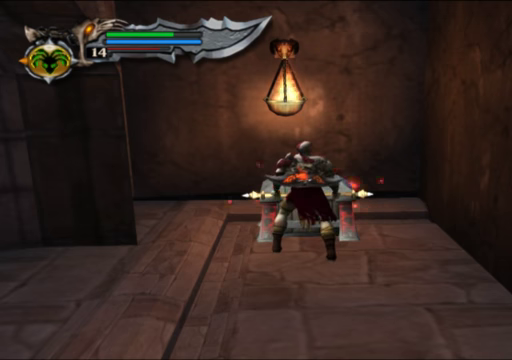
{"buttons": ["R2"], "left_stick": "center", "right_stick": "center", "events": []}
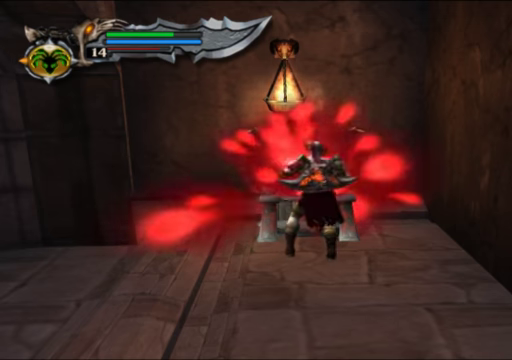
{"buttons": [], "left_stick": "center", "right_stick": "center", "events": [[100, "R2", "up"]]}
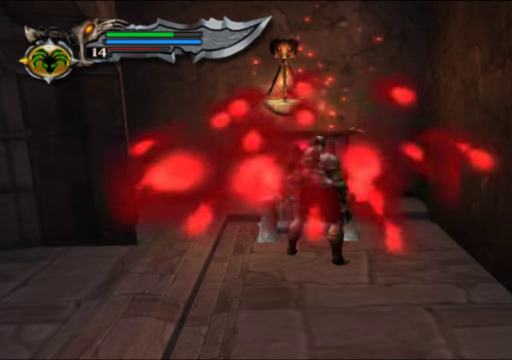
{"buttons": [], "left_stick": "down-left", "right_stick": "center", "events": [[167, "left_stick", "down-left"]]}
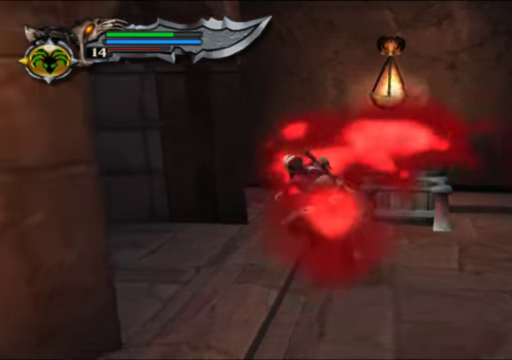
{"buttons": [], "left_stick": "down", "right_stick": "center", "events": [[67, "left_stick", "down"]]}
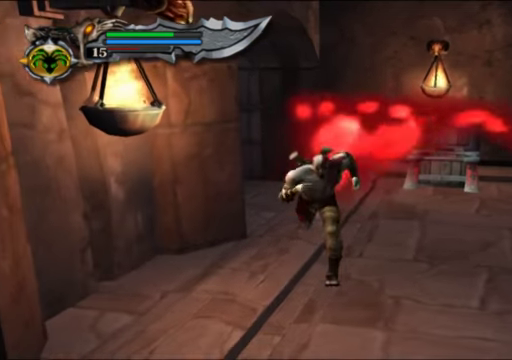
{"buttons": [], "left_stick": "down", "right_stick": "center", "events": []}